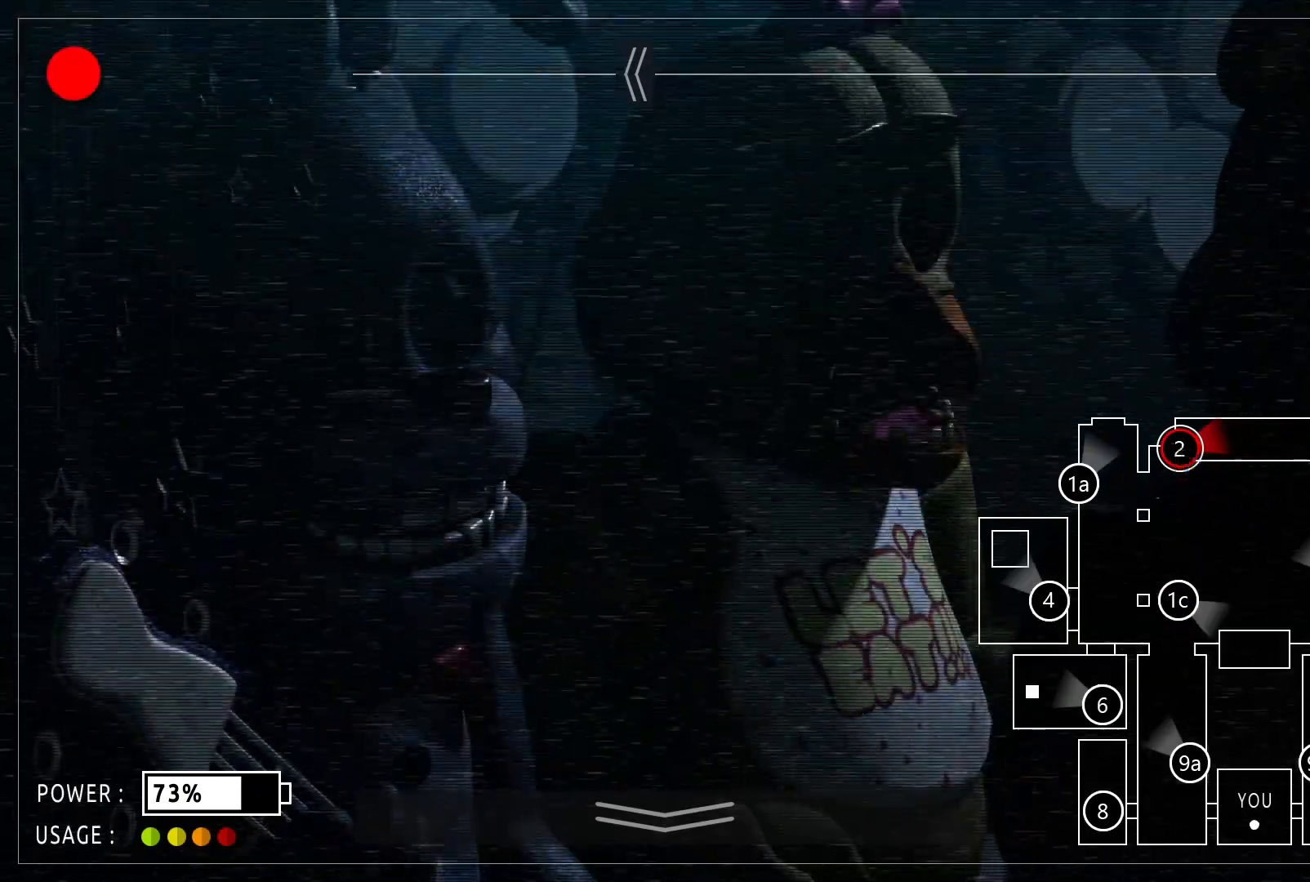
Gameplay with keyboard and mouse; each line is a JSON object with the keys and mouse buttons held at the frame after it. "events" lists presses ("down") and releases ("up") of "mouse_left", "mouse_wheel" and "mouse_right" between this image and that frame as [ms after this image, input, new state], when the widget could be followed in between. "mouse_left", "mouse_wheel", "mouse_right" = the "left", "wheel", "right" buttons of the "mouse" list. No other keys are recorded. "wheel" means that the mouse wheel is clicked or scrolled. Mouse movement is not recorded.
{"keys": [], "mouse": []}
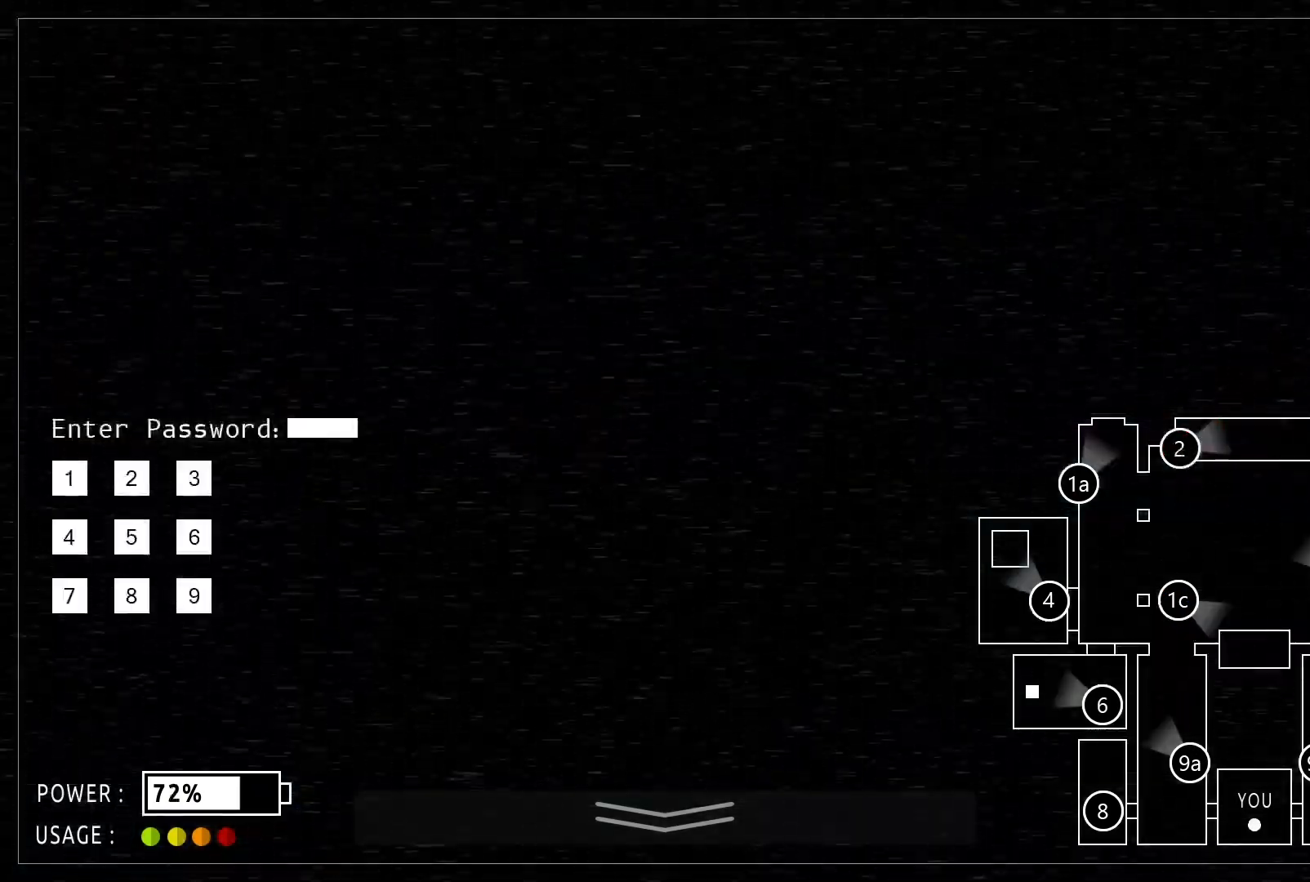
{"keys": [], "mouse": [], "events": []}
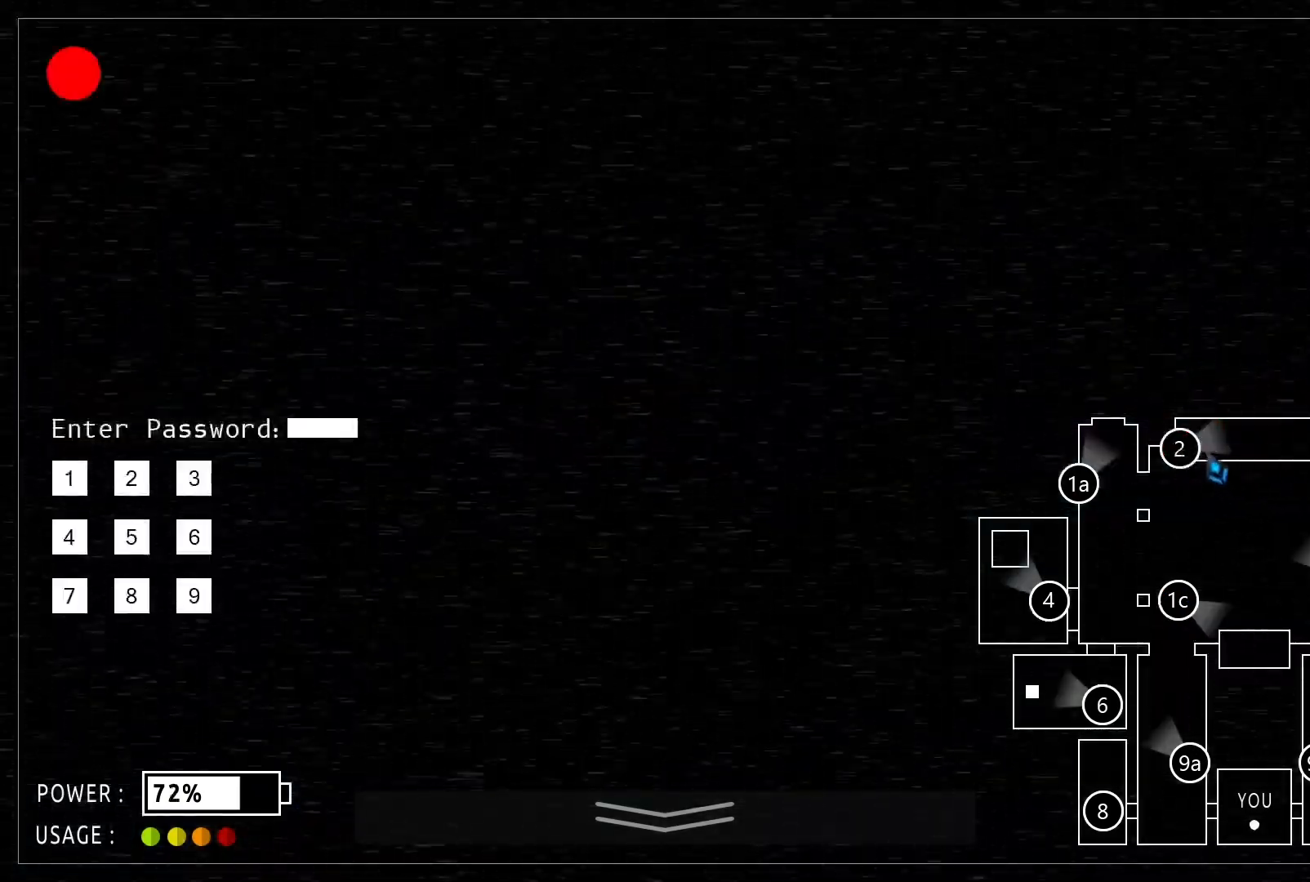
{"keys": [], "mouse": [], "events": [[208, "mouse_left", "down"], [271, "mouse_left", "up"]]}
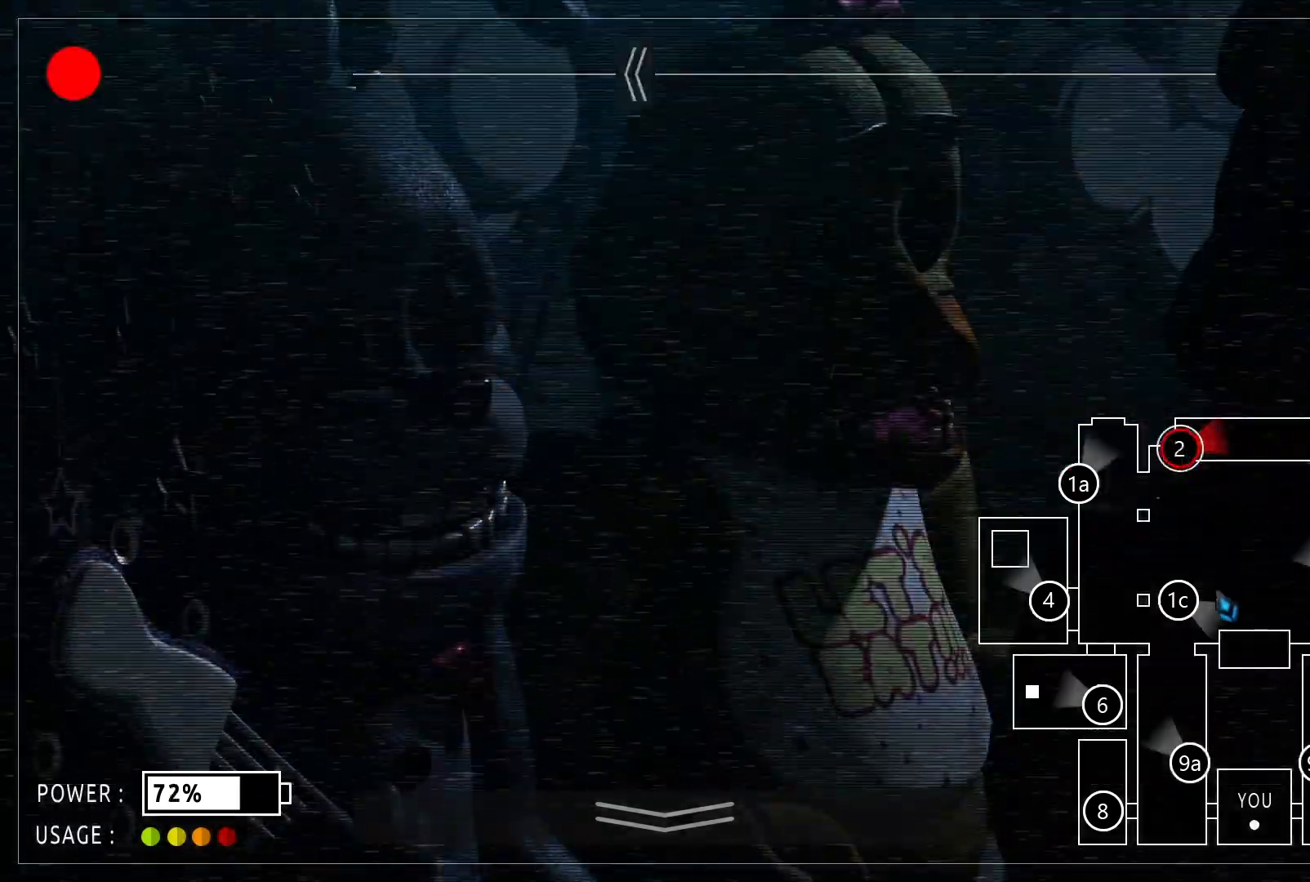
{"keys": [], "mouse": [], "events": []}
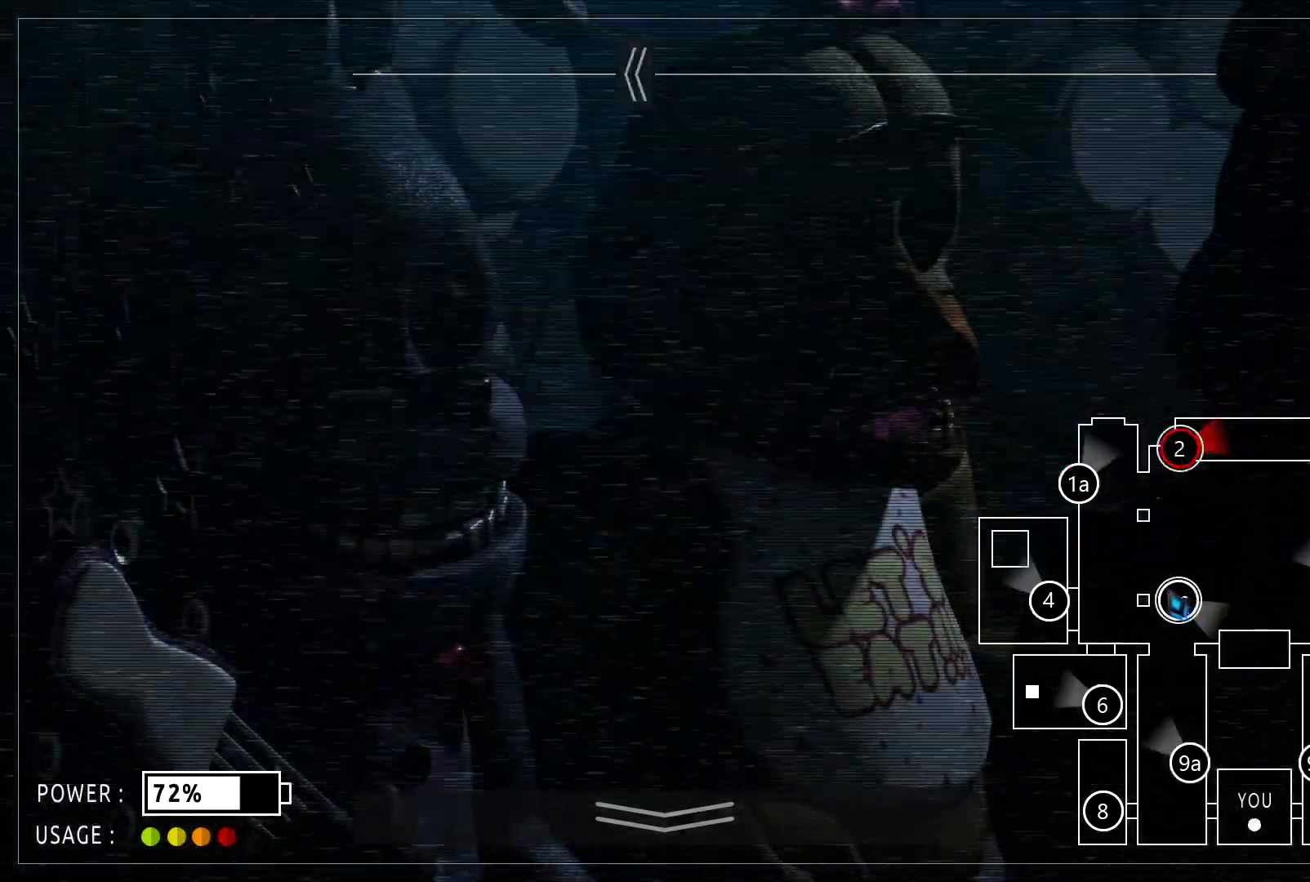
{"keys": [], "mouse": [], "events": [[312, "mouse_left", "down"], [396, "mouse_left", "up"]]}
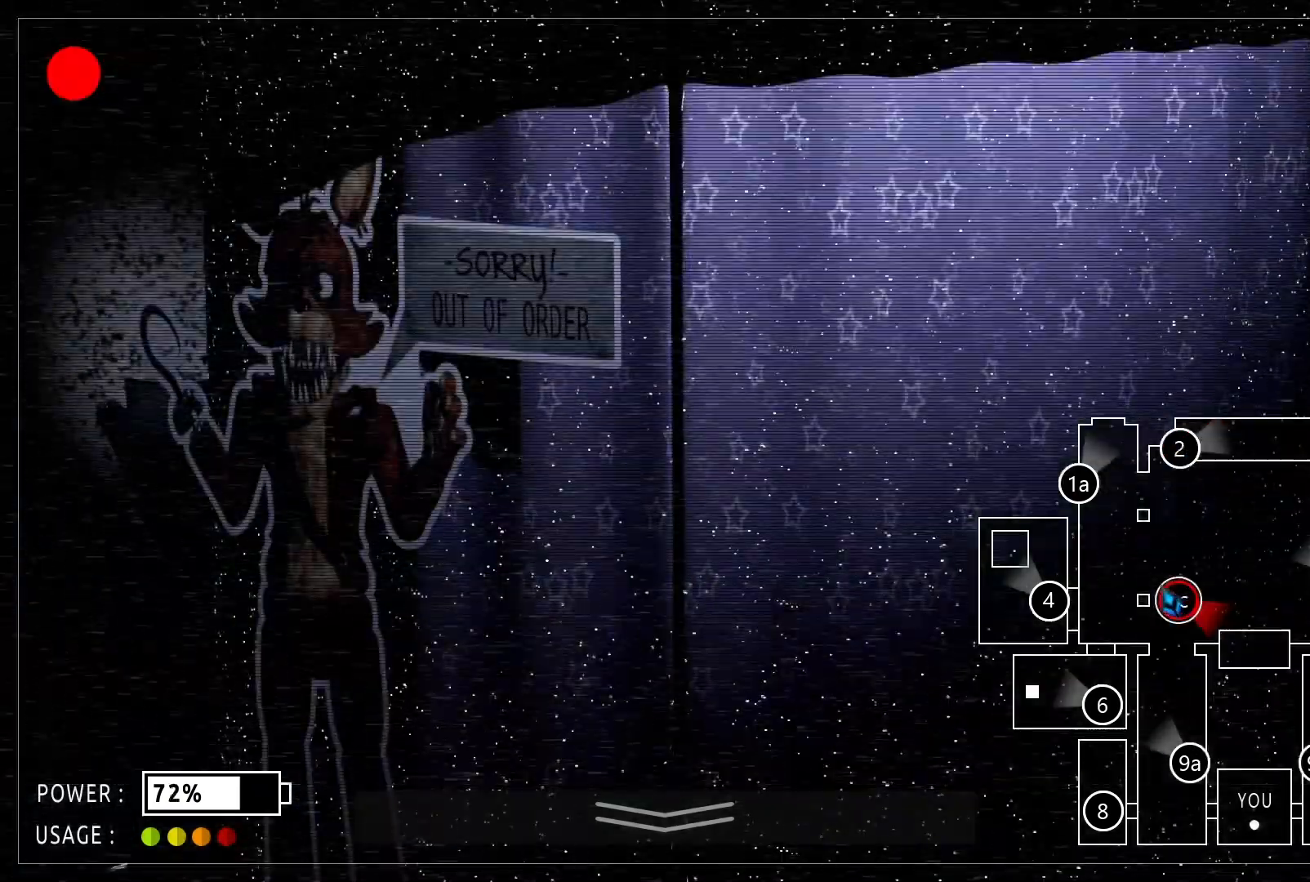
{"keys": [], "mouse": [], "events": []}
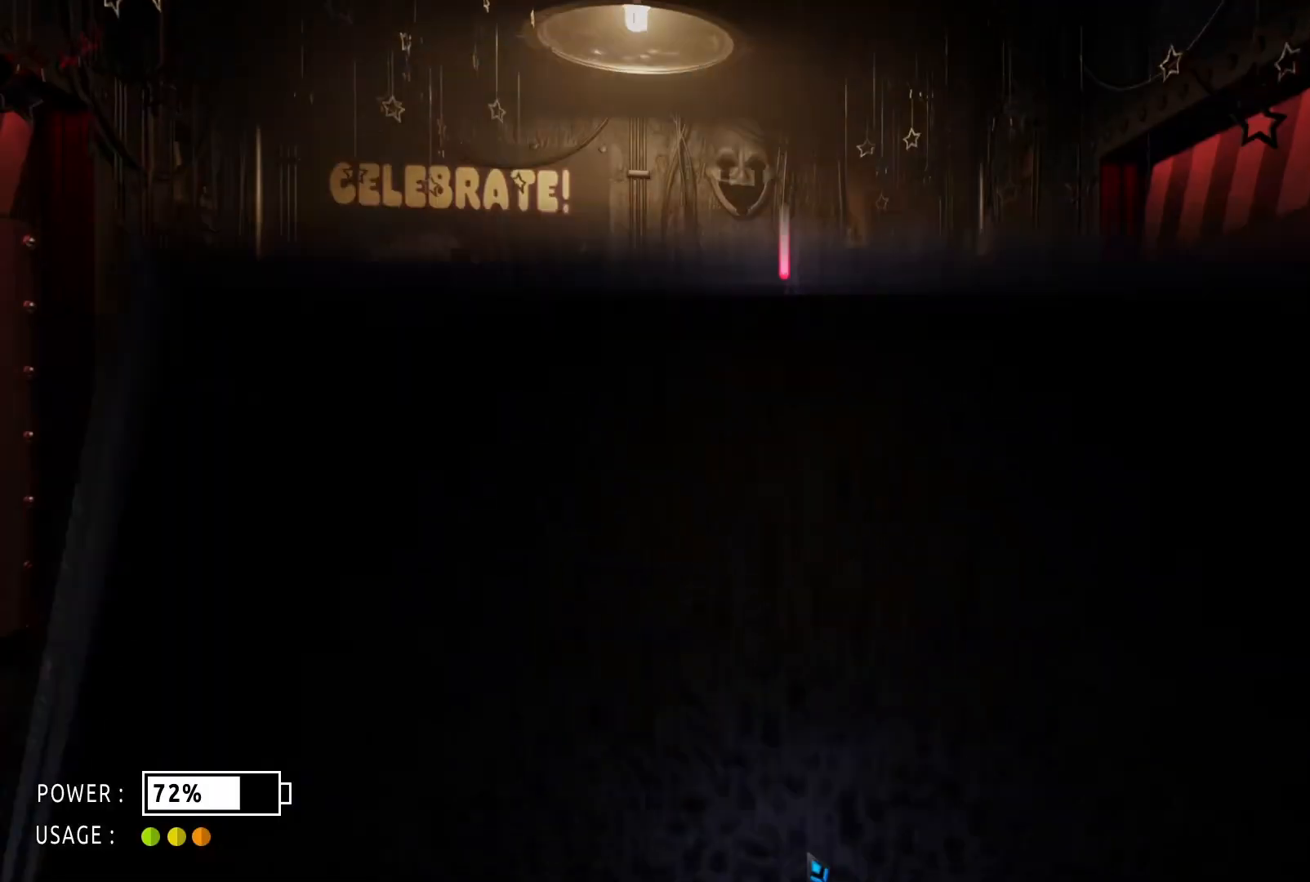
{"keys": [], "mouse": [], "events": []}
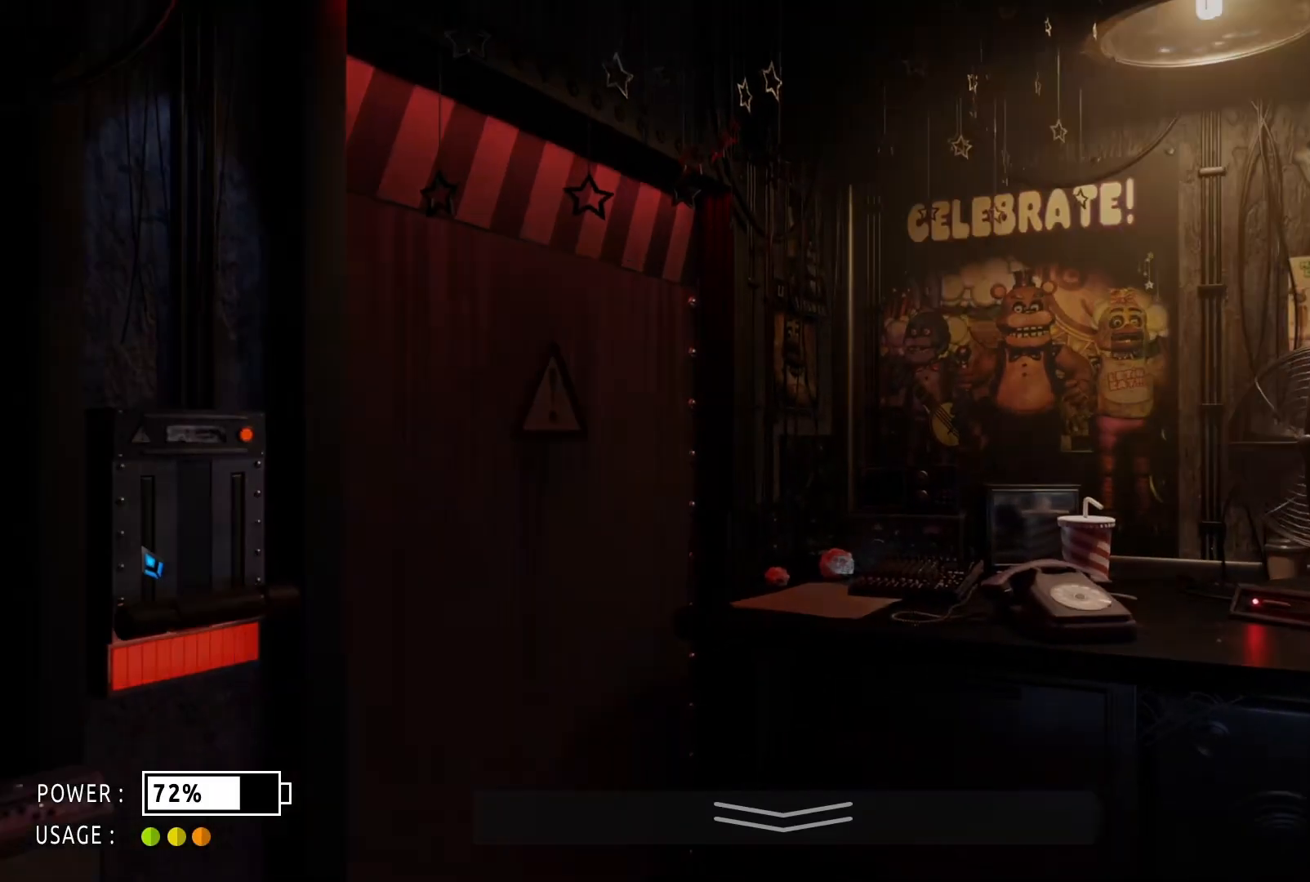
{"keys": [], "mouse": [], "events": []}
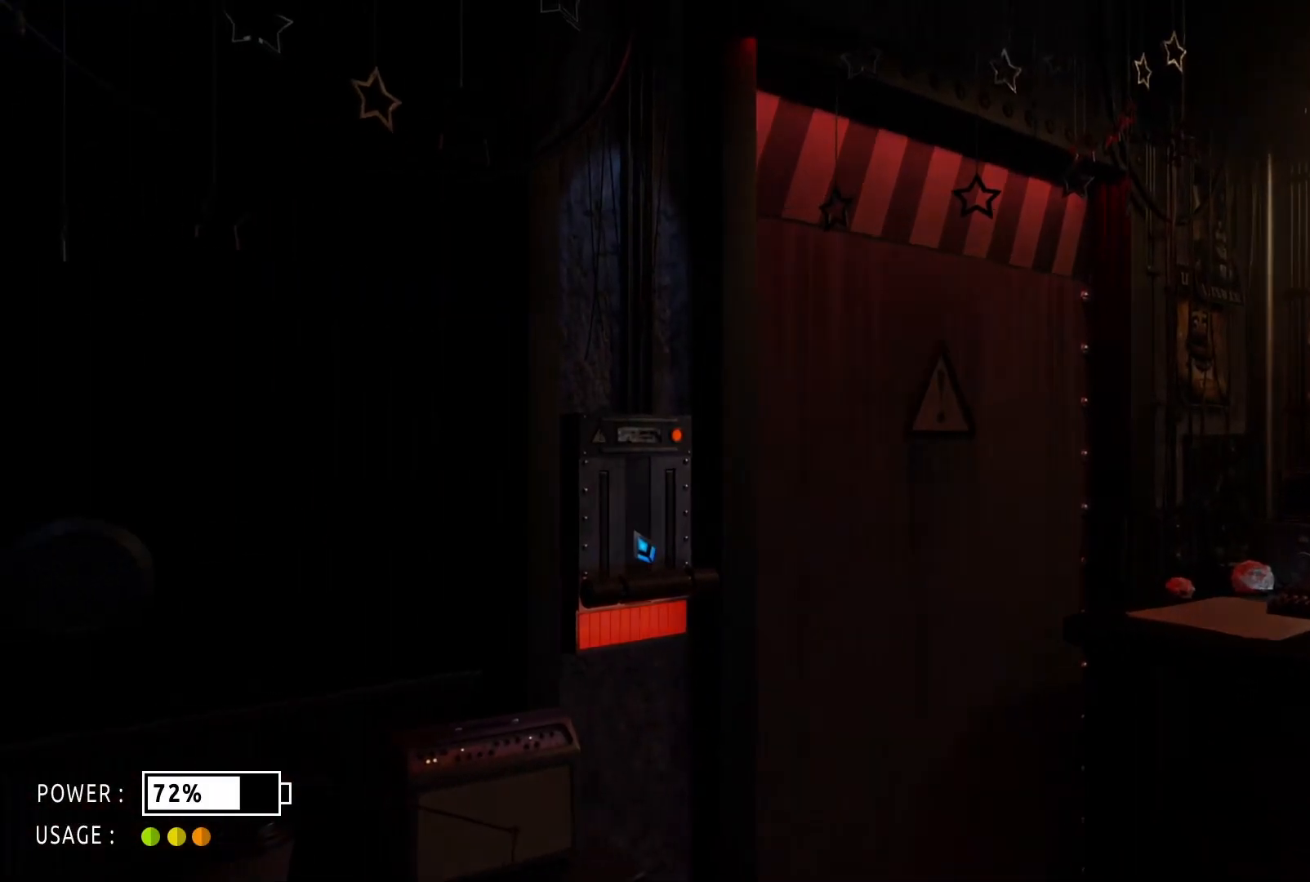
{"keys": [], "mouse": [], "events": [[312, "mouse_left", "down"], [500, "mouse_left", "up"]]}
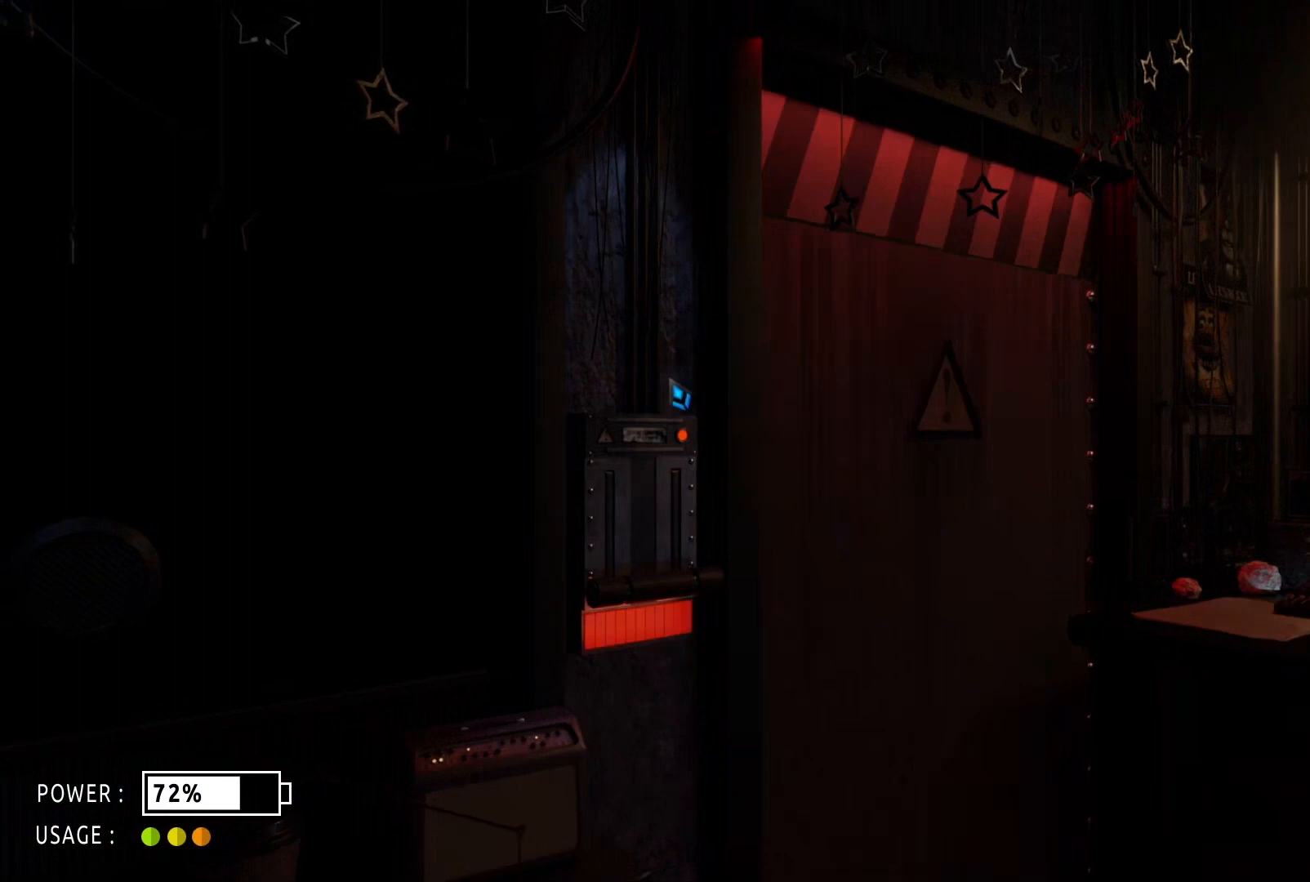
{"keys": [], "mouse": [], "events": [[208, "mouse_left", "down"], [354, "mouse_left", "up"]]}
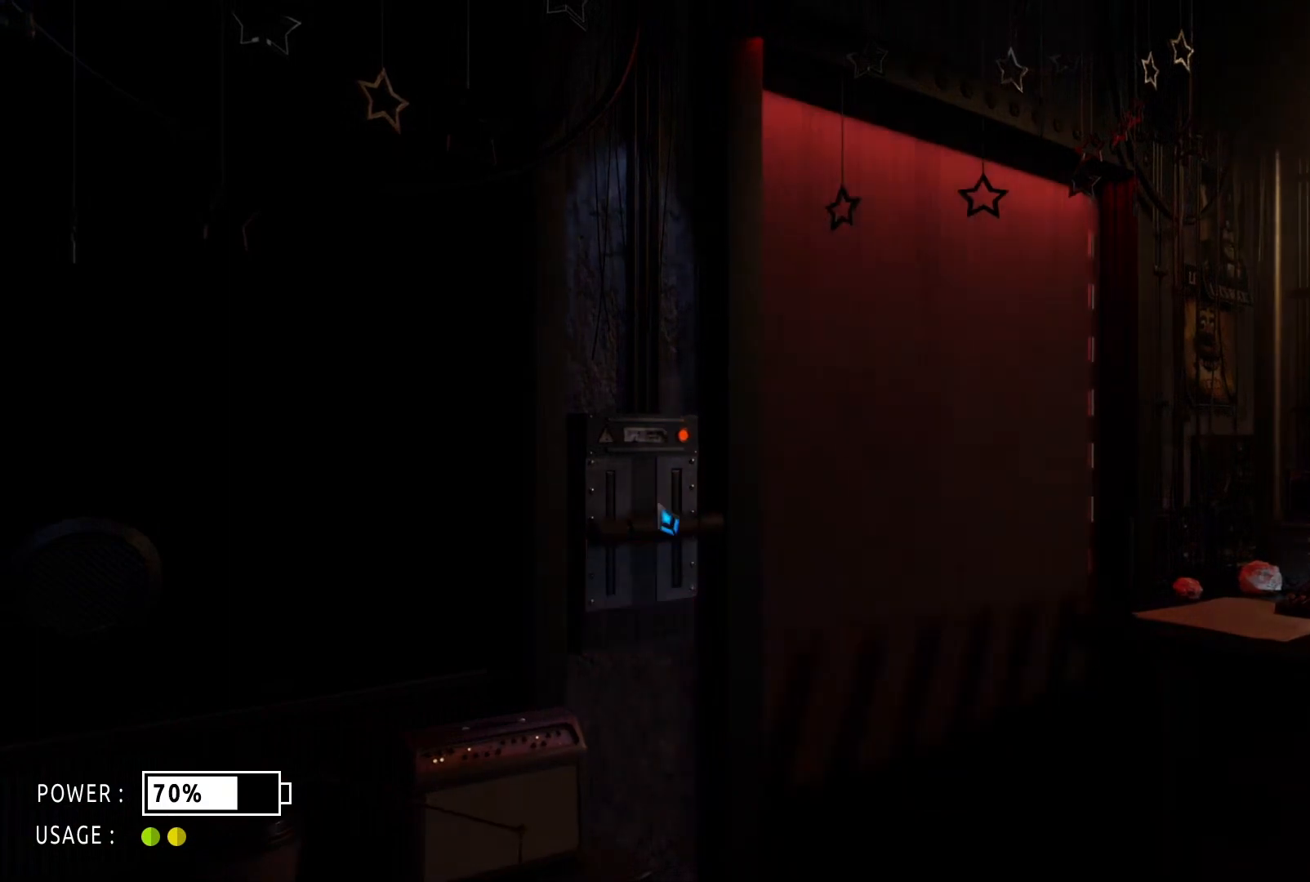
{"keys": [], "mouse": [], "events": []}
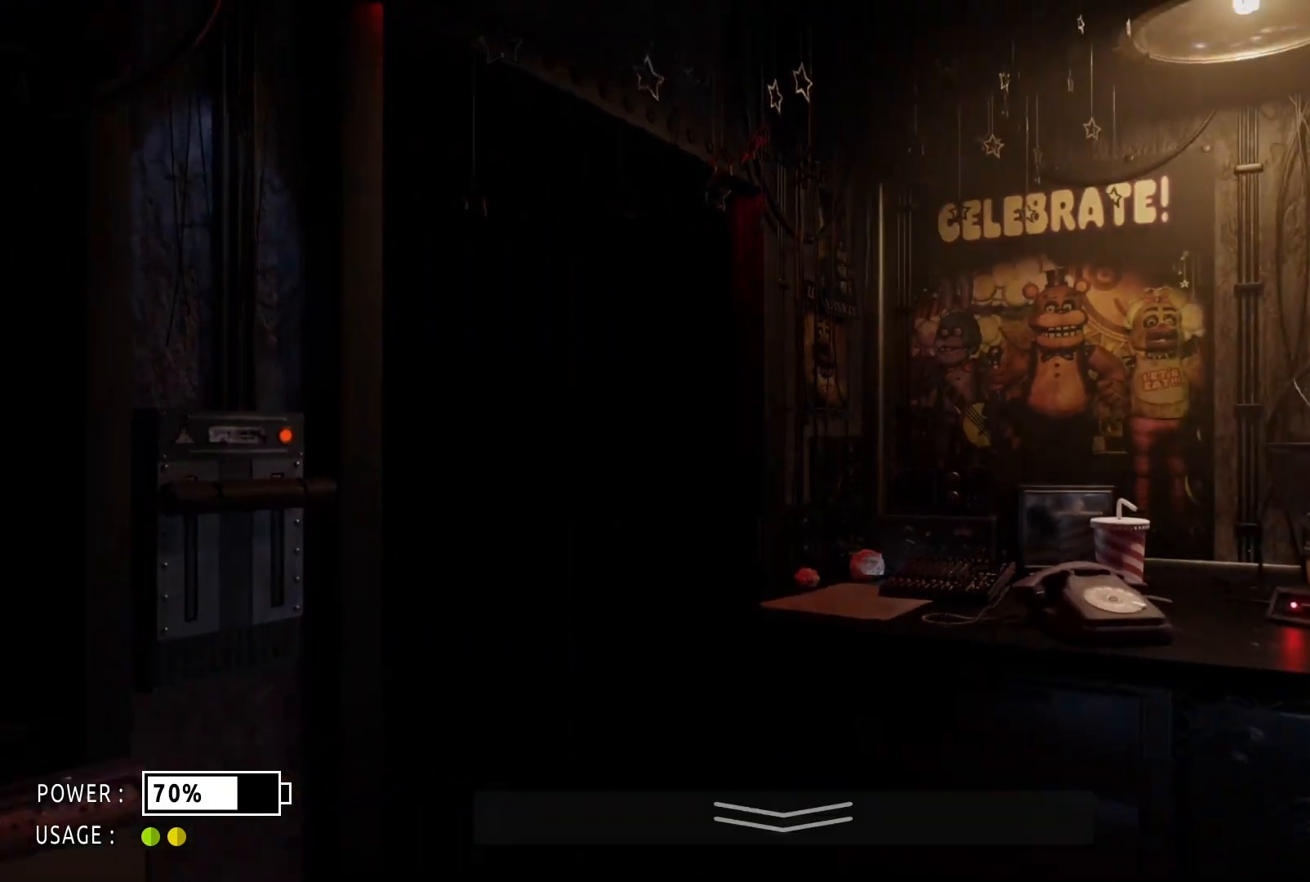
{"keys": [], "mouse": [], "events": []}
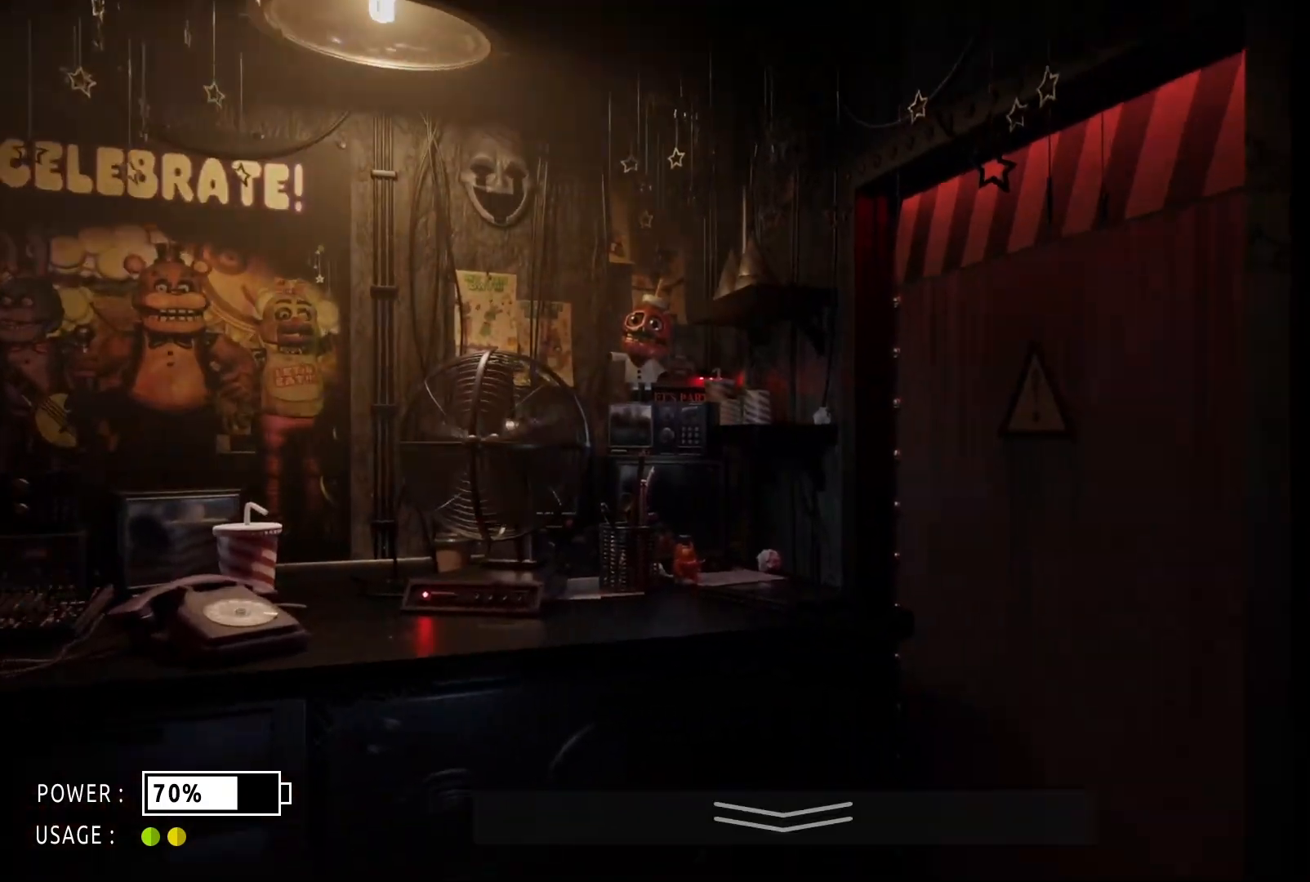
{"keys": [], "mouse": [], "events": []}
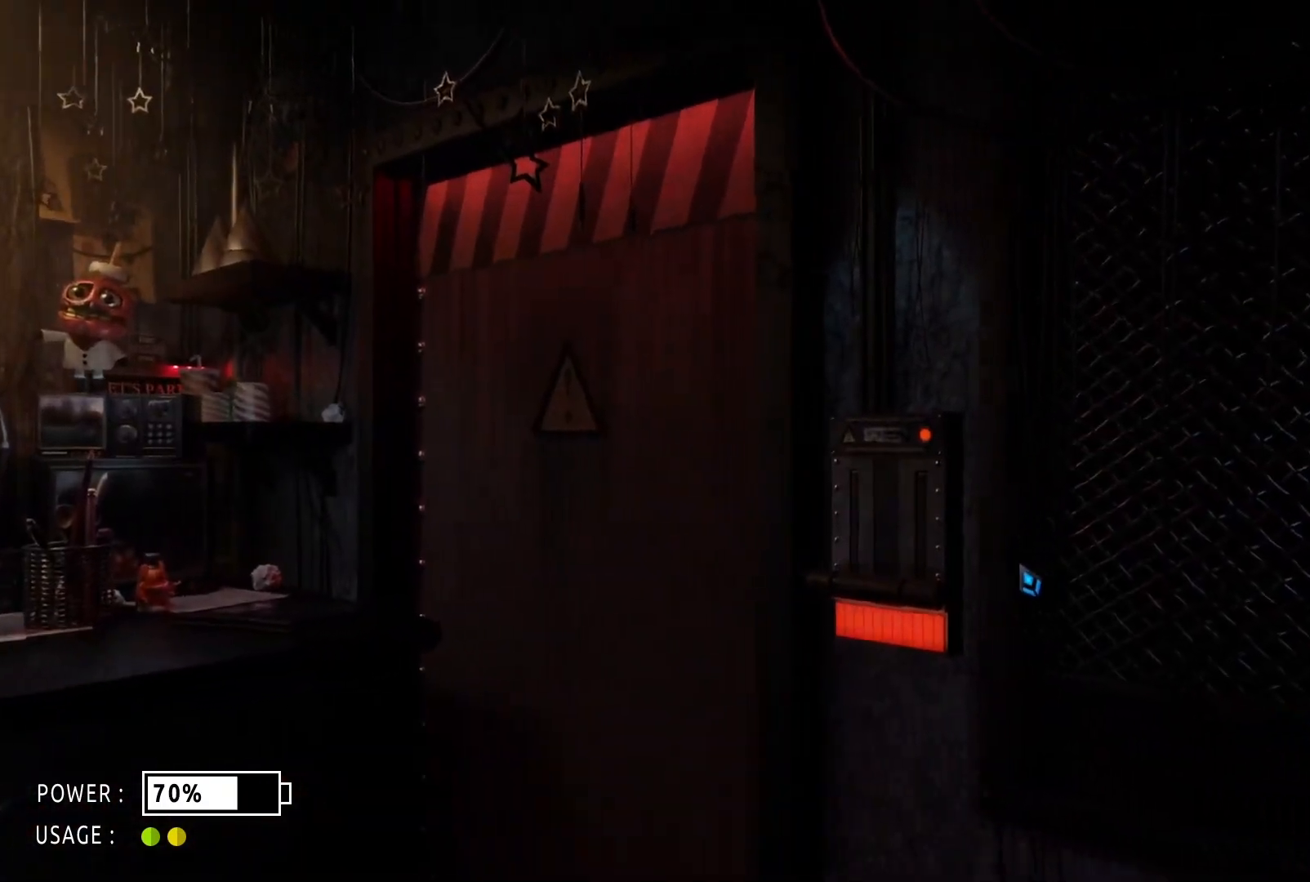
{"keys": [], "mouse": [], "events": [[271, "mouse_left", "down"], [458, "mouse_left", "up"]]}
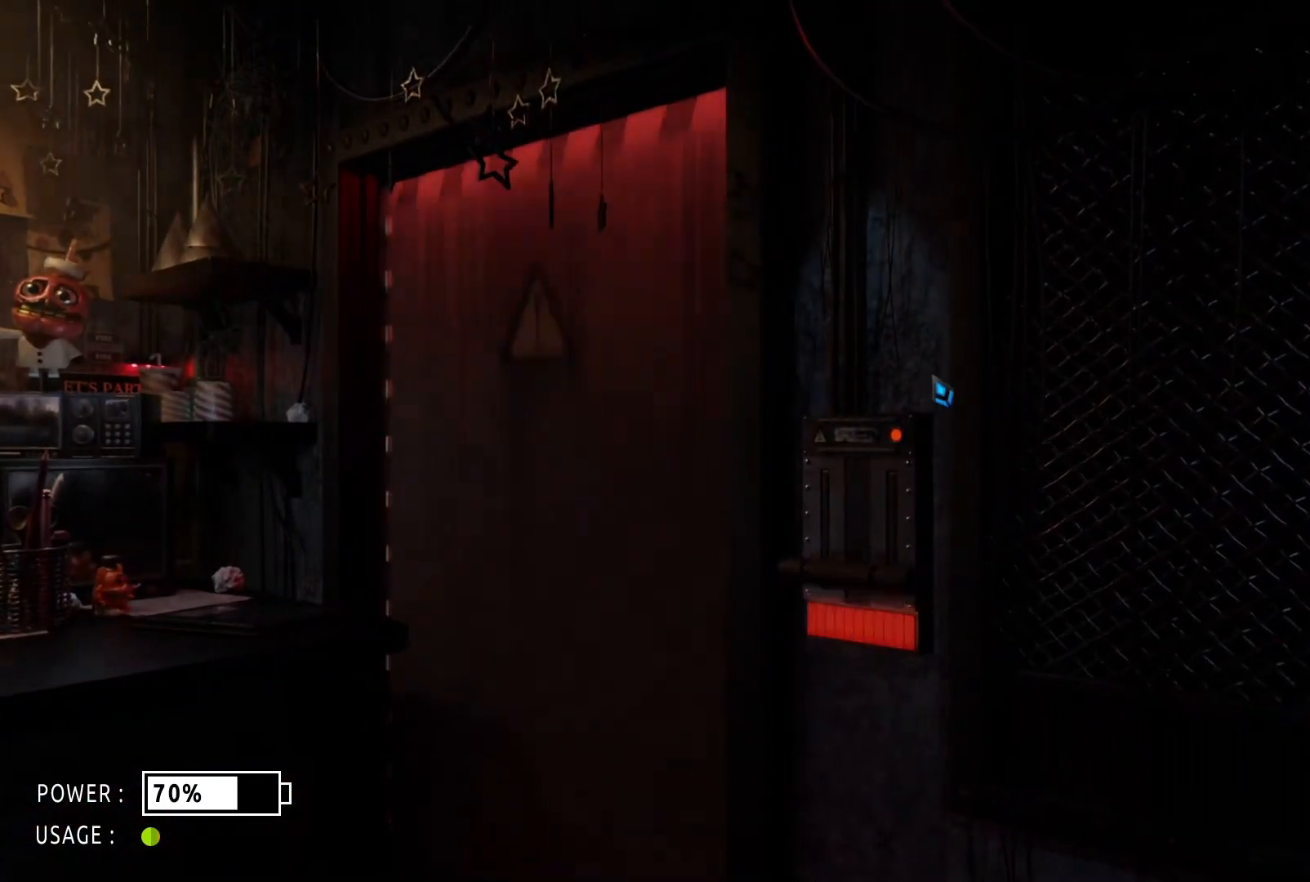
{"keys": [], "mouse": [], "events": []}
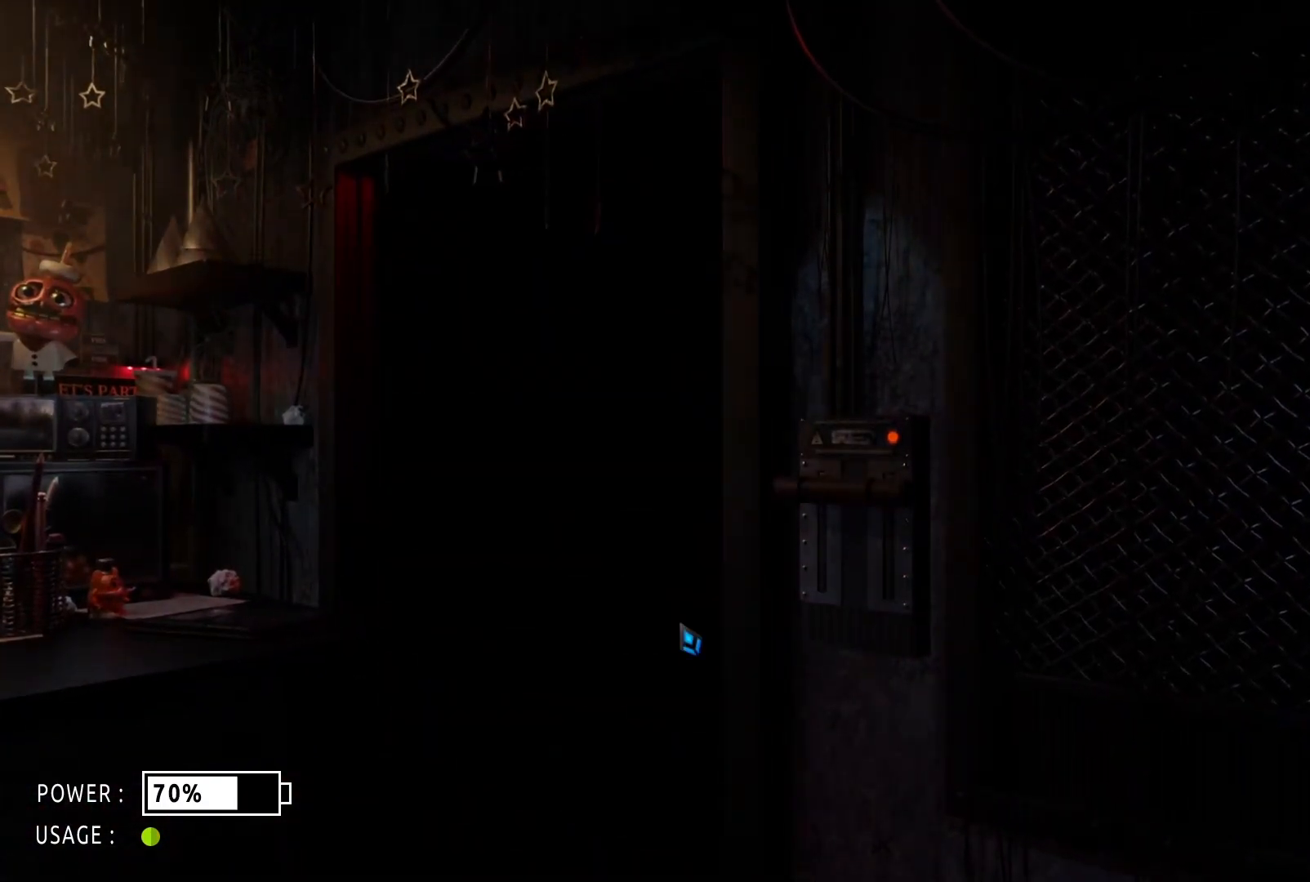
{"keys": [], "mouse": [], "events": []}
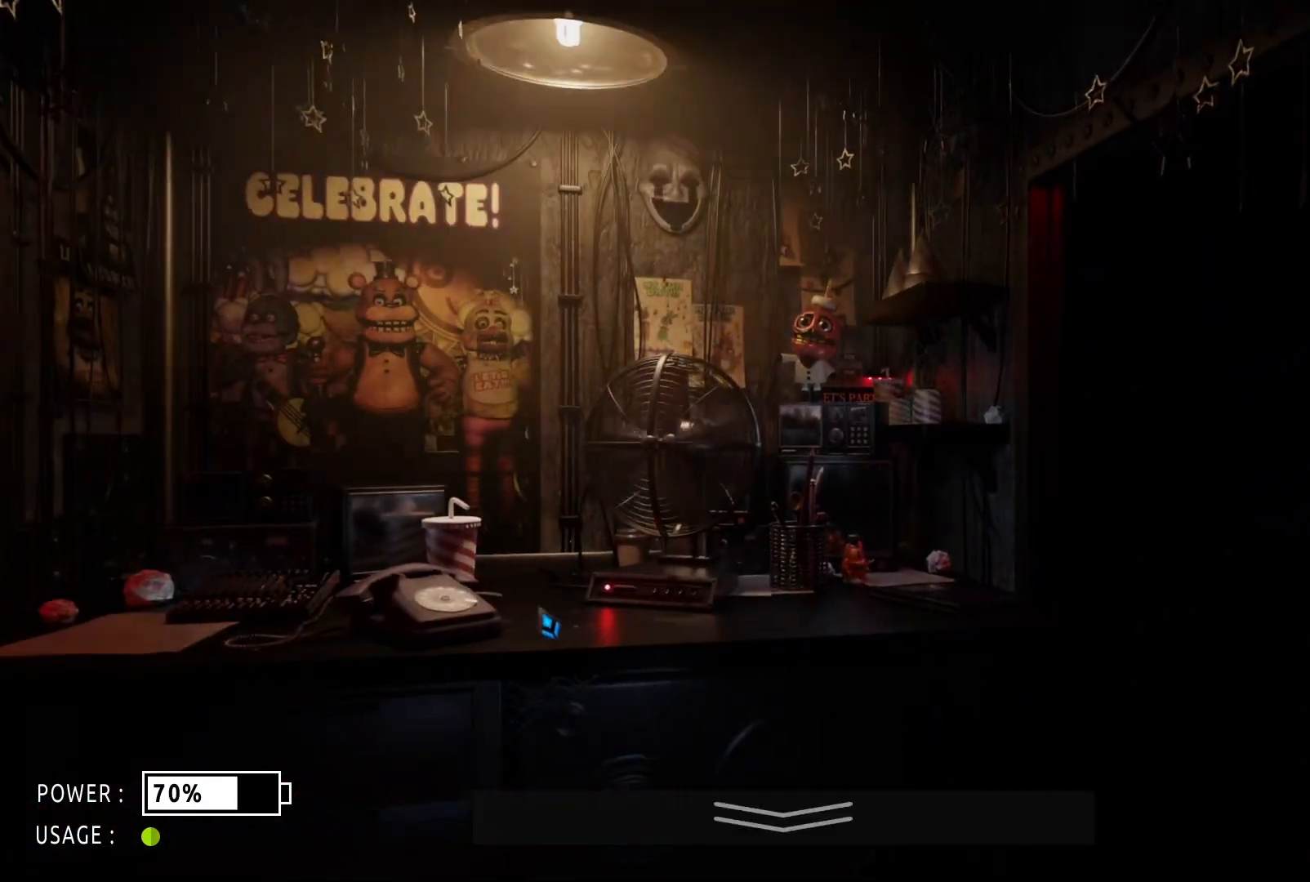
{"keys": [], "mouse": []}
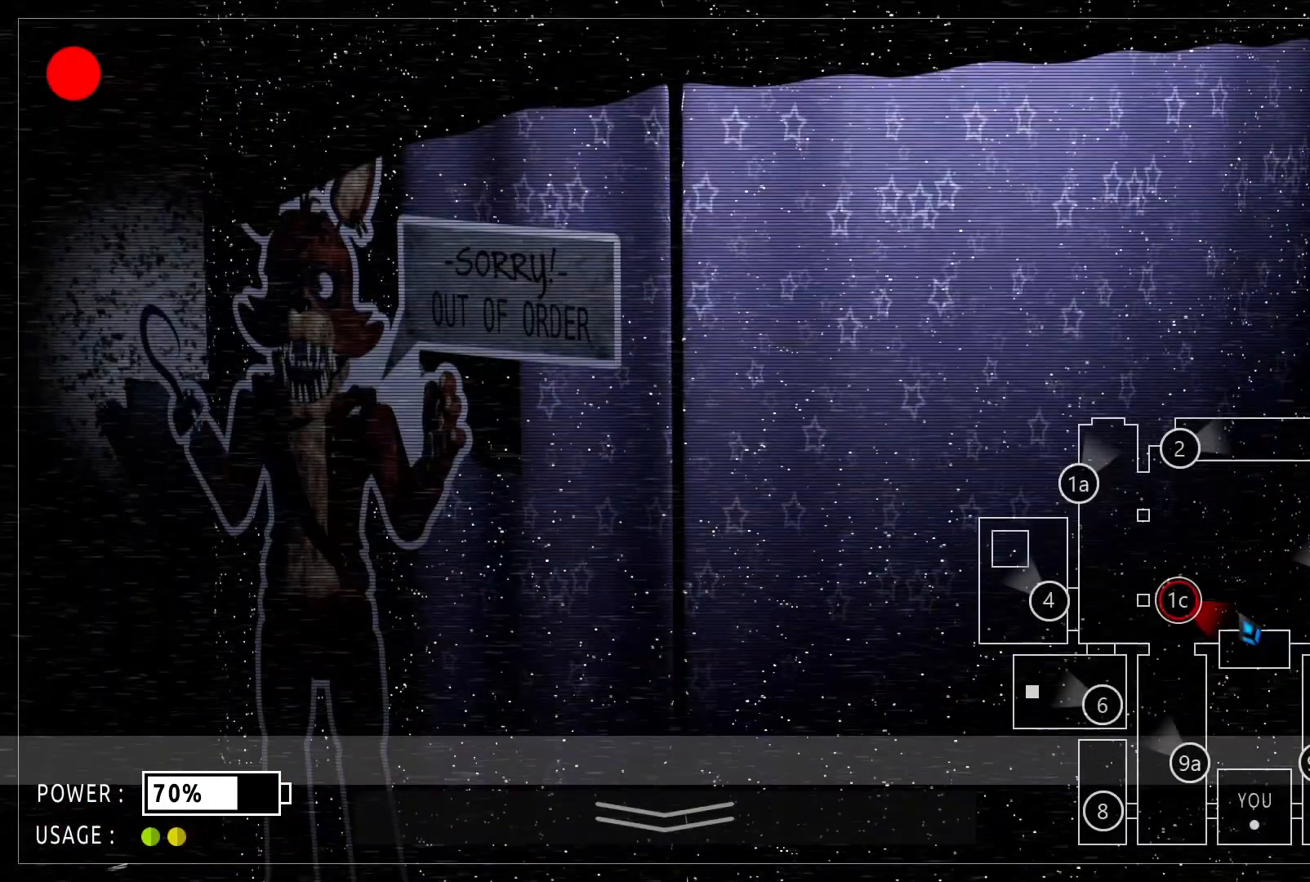
{"keys": [], "mouse": [], "events": []}
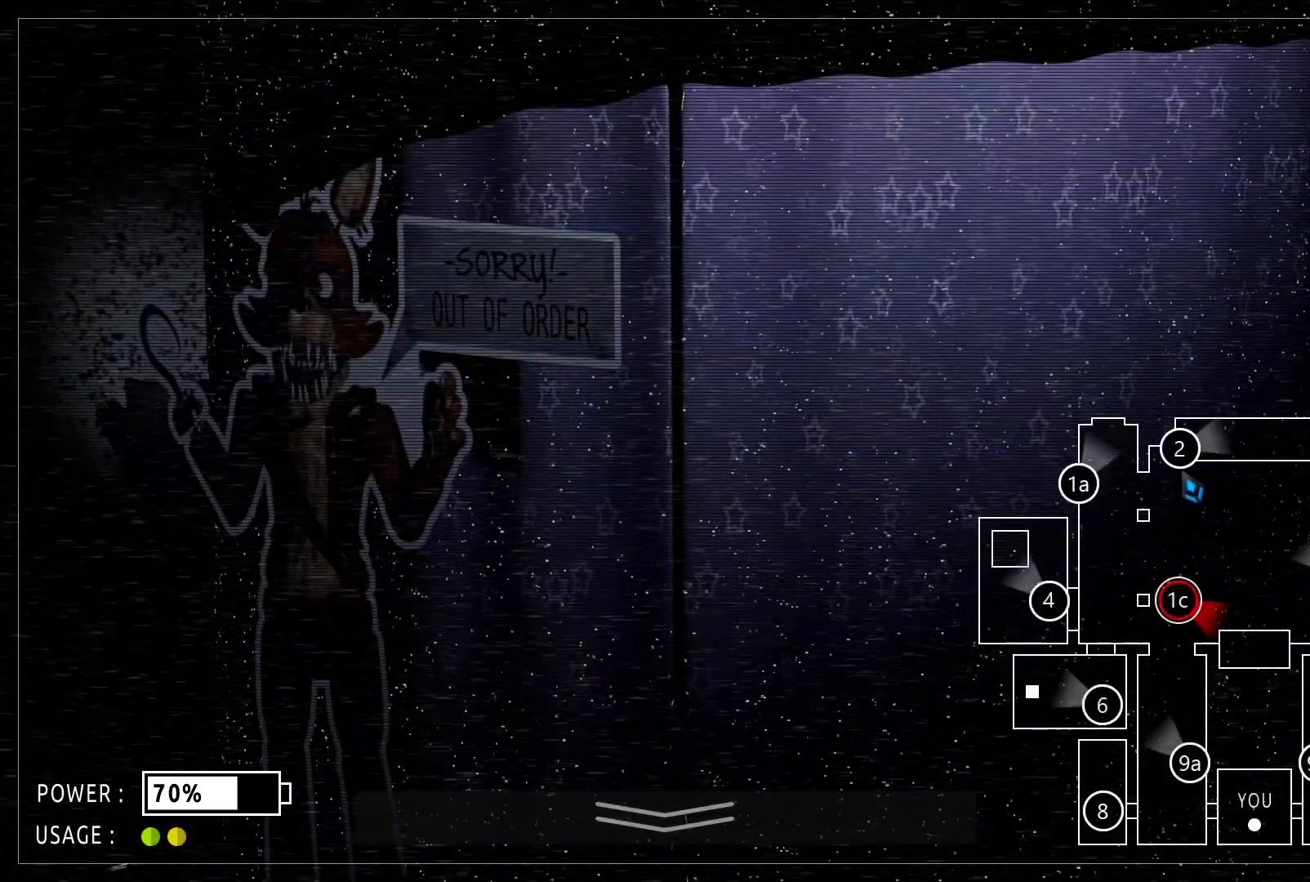
{"keys": [], "mouse": []}
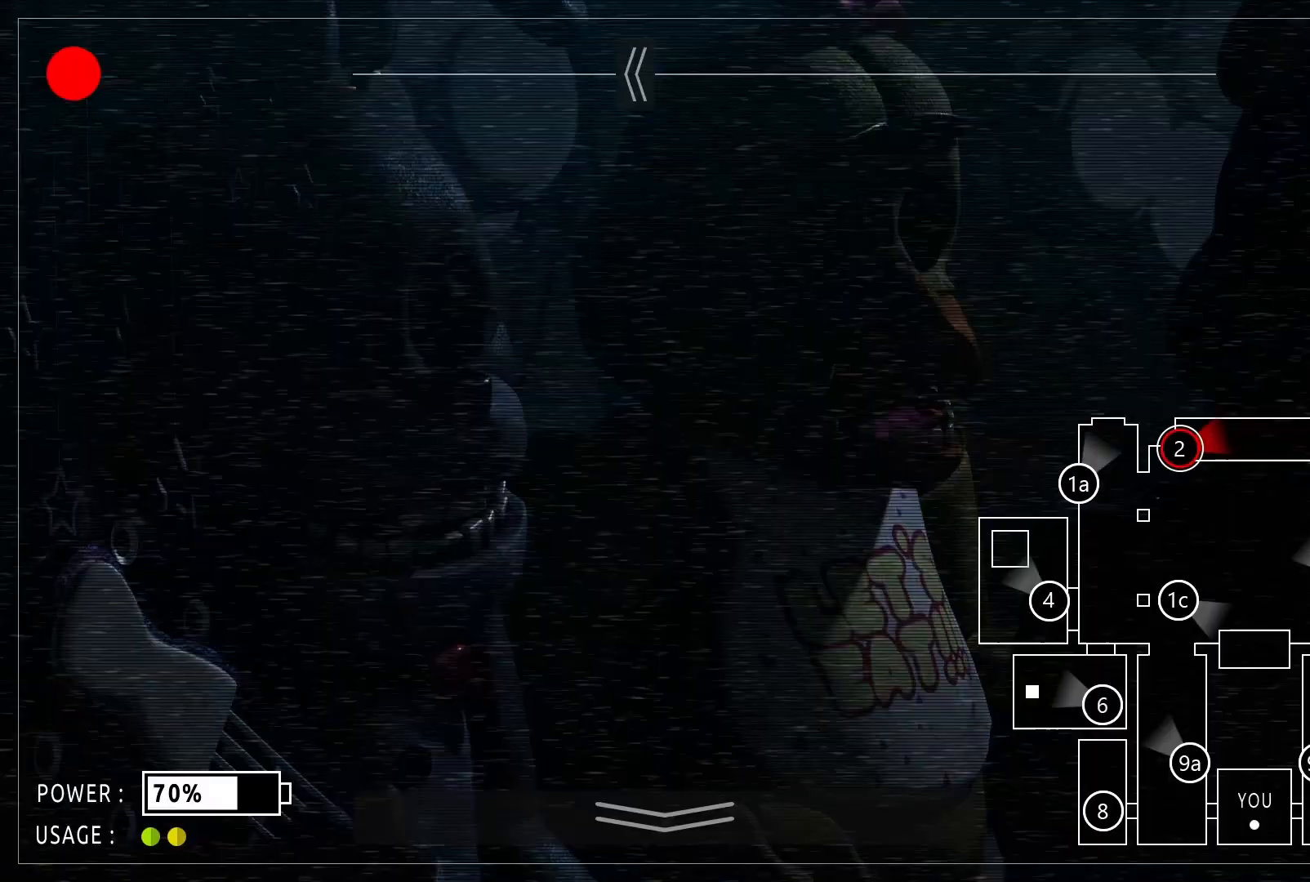
{"keys": [], "mouse": [], "events": []}
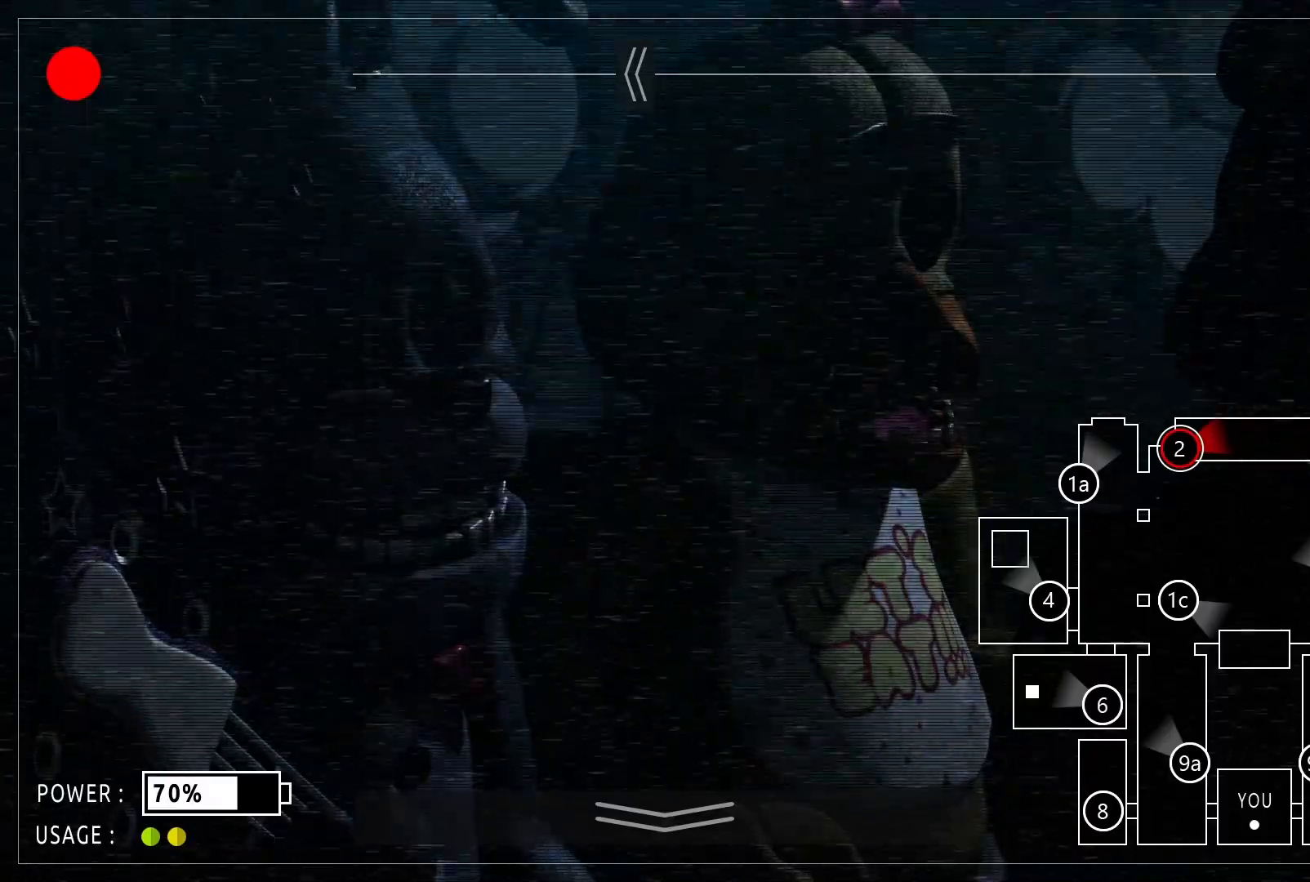
{"keys": [], "mouse": []}
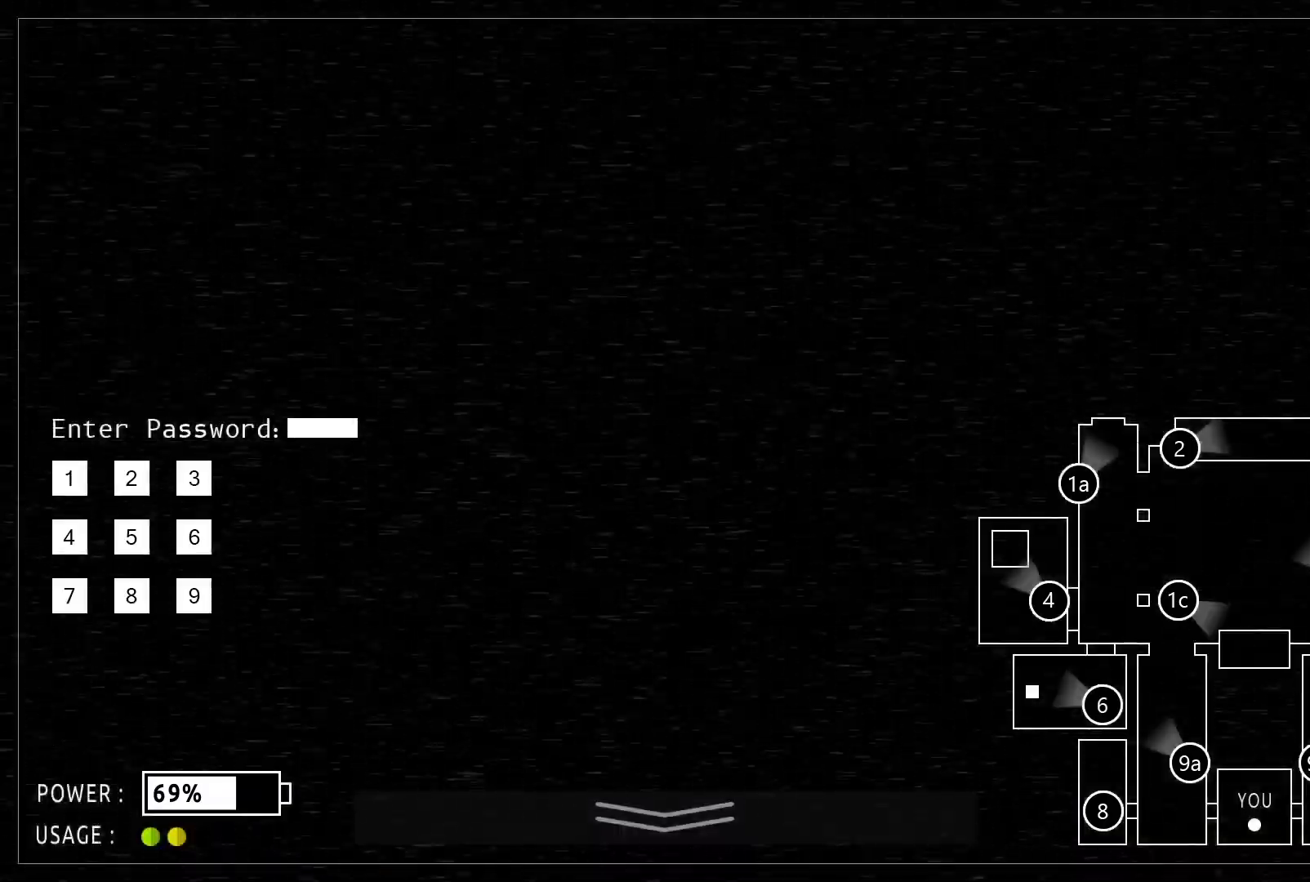
{"keys": [], "mouse": [], "events": []}